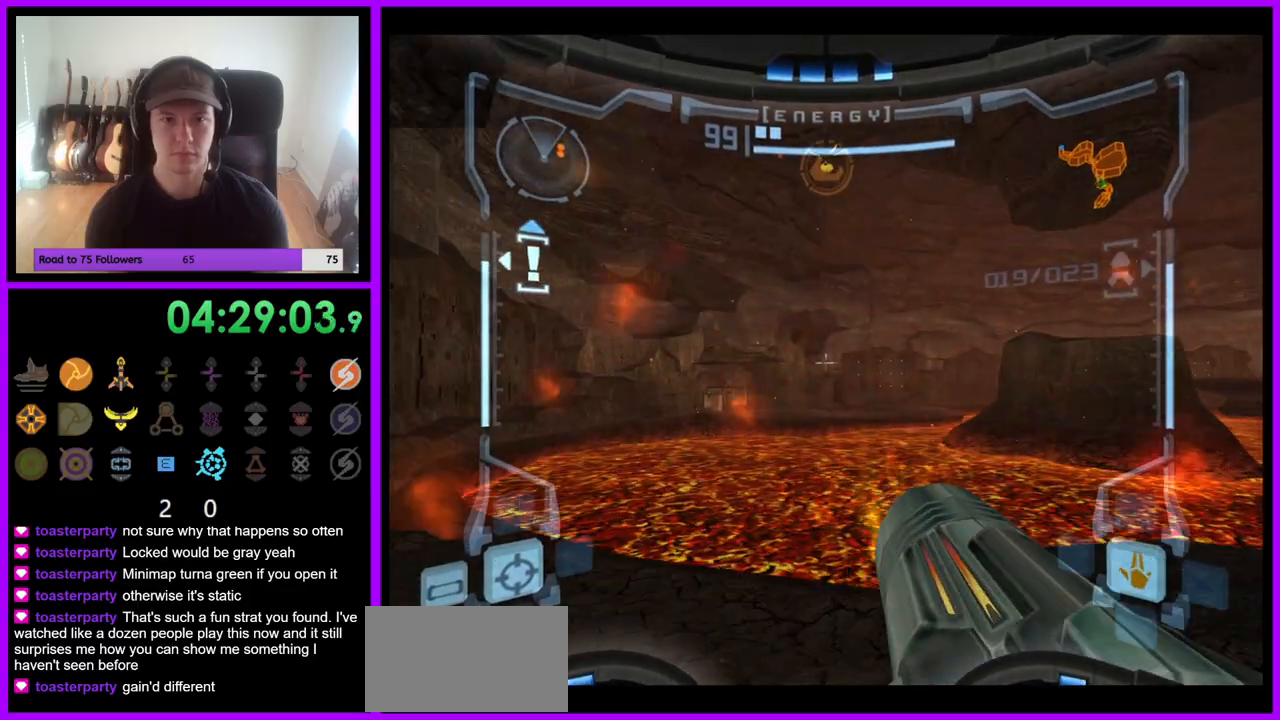
Gameplay with a controller (Nintendo layout); each line is a JSON object with the inputs held at the frame after it (dt_ms = milliseconds from this image to that frame). "events" lists button and stick changes between this image and that frame as [ms after this image, input, new state], when the widget could be followed in between. Not read: L3 R3.
{"dt_ms": 500, "buttons": ["L1"], "left_stick": "up", "right_stick": "center", "events": [[333, "B", "down"], [433, "B", "up"]]}
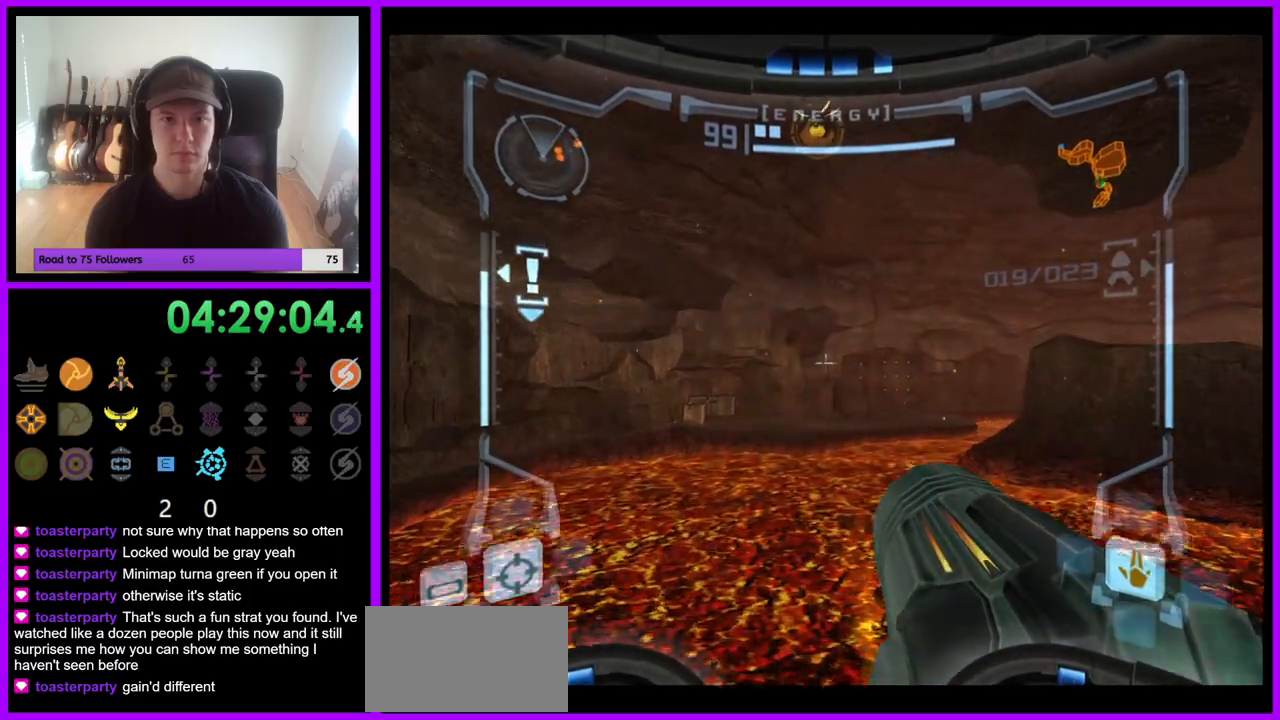
{"dt_ms": 500, "buttons": ["A", "L1", "Z"], "left_stick": "up", "right_stick": "center"}
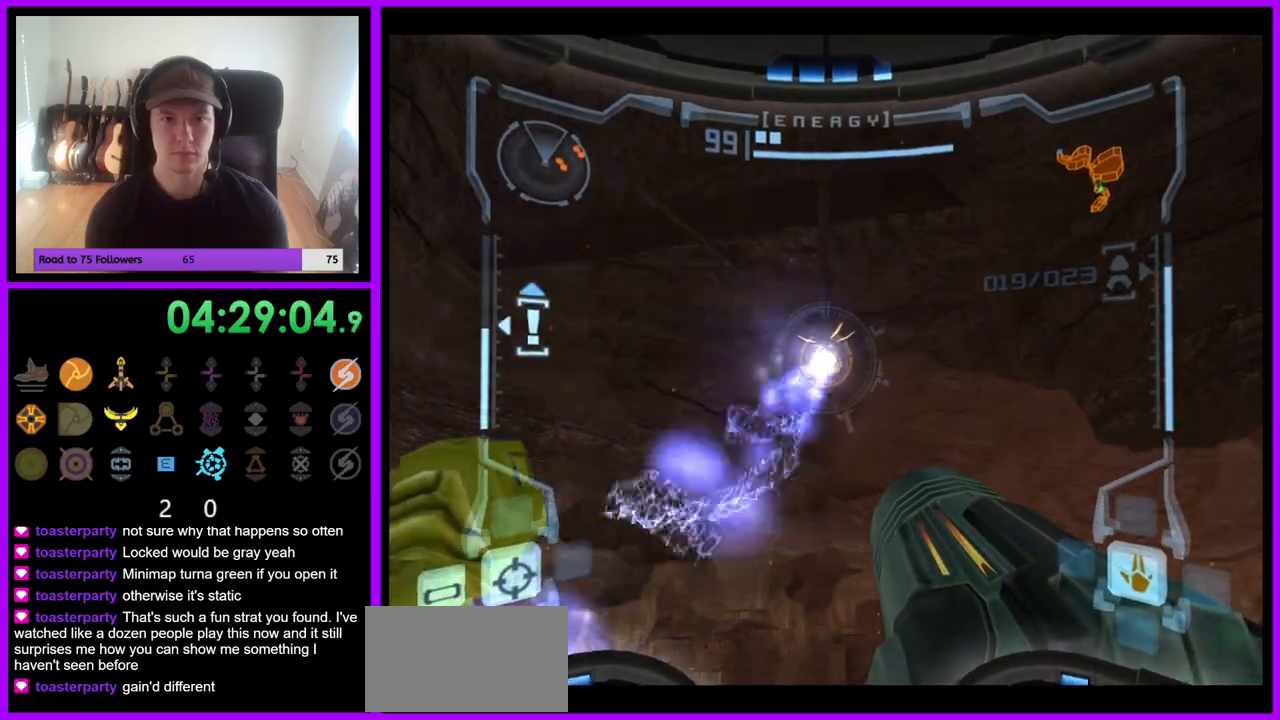
{"dt_ms": 500, "buttons": ["L1"], "left_stick": "up-left", "right_stick": "center", "events": [[50, "A", "up"], [67, "A", "down"], [117, "A", "up"], [117, "Z", "up"], [400, "left_stick", "up-left"]]}
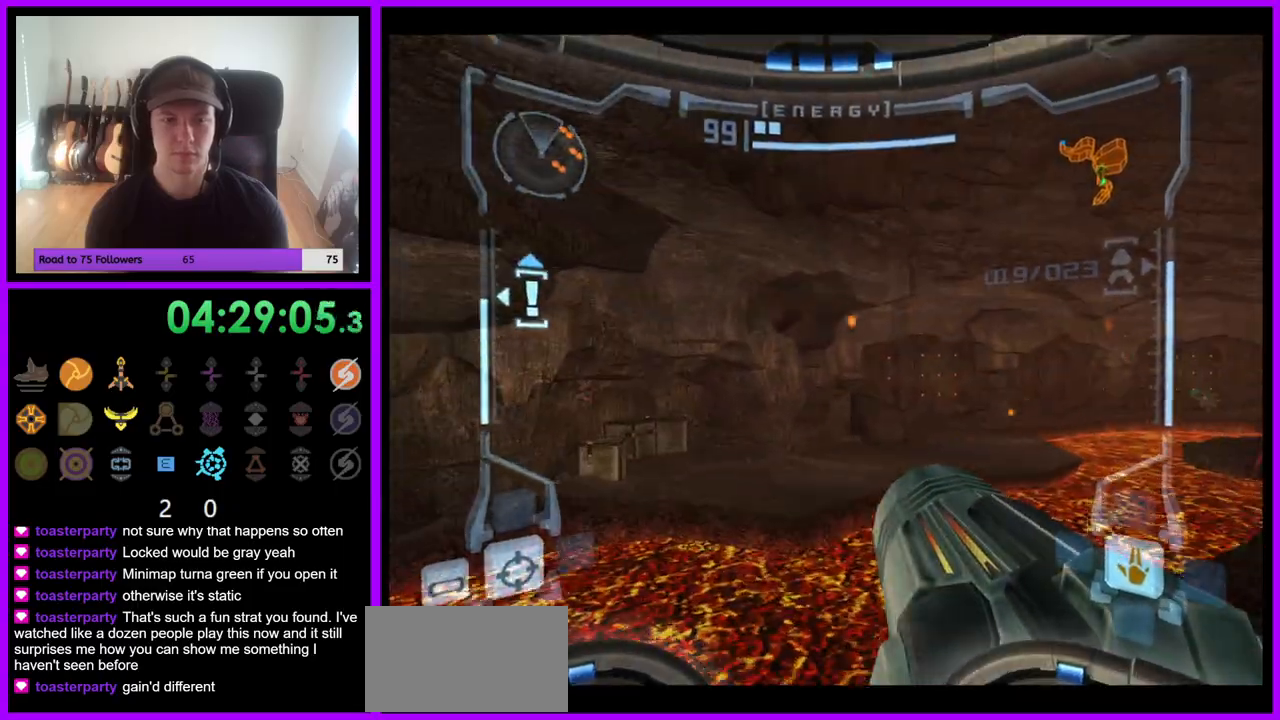
{"dt_ms": 500, "buttons": [], "left_stick": "up-left", "right_stick": "center", "events": [[417, "L1", "up"]]}
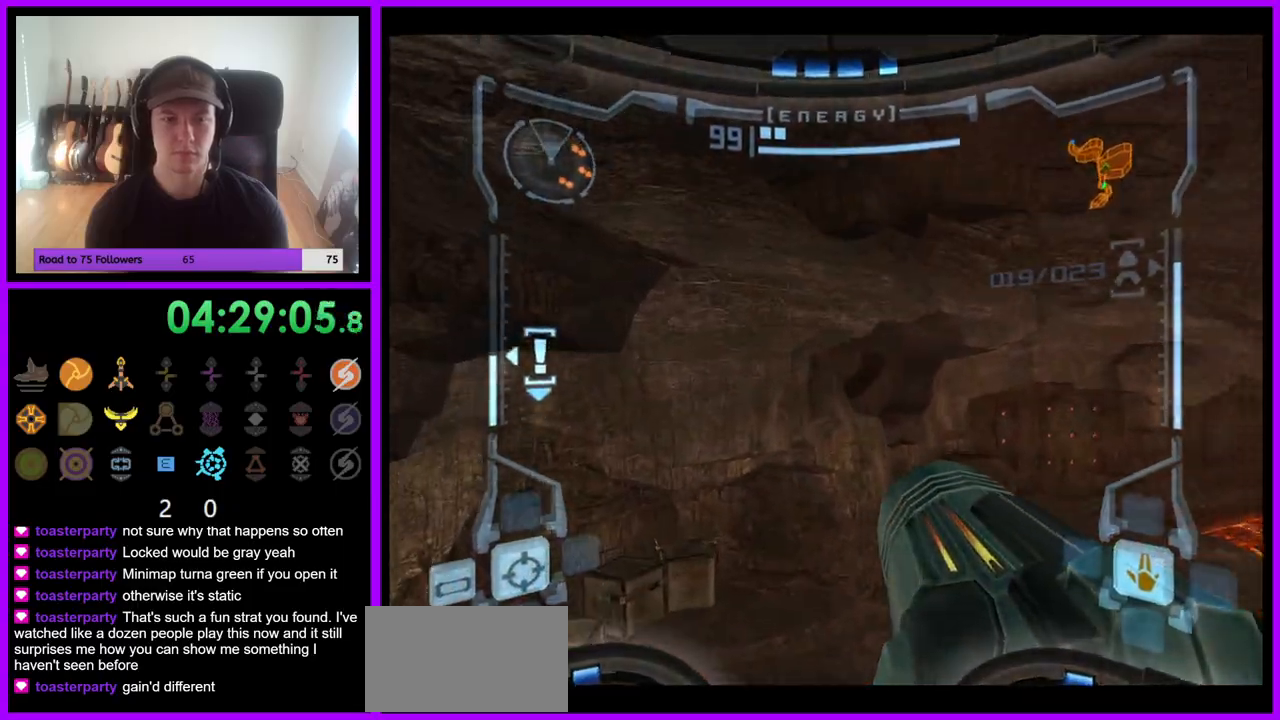
{"dt_ms": 500, "buttons": ["R1"], "left_stick": "up-left", "right_stick": "center", "events": [[17, "R1", "down"]]}
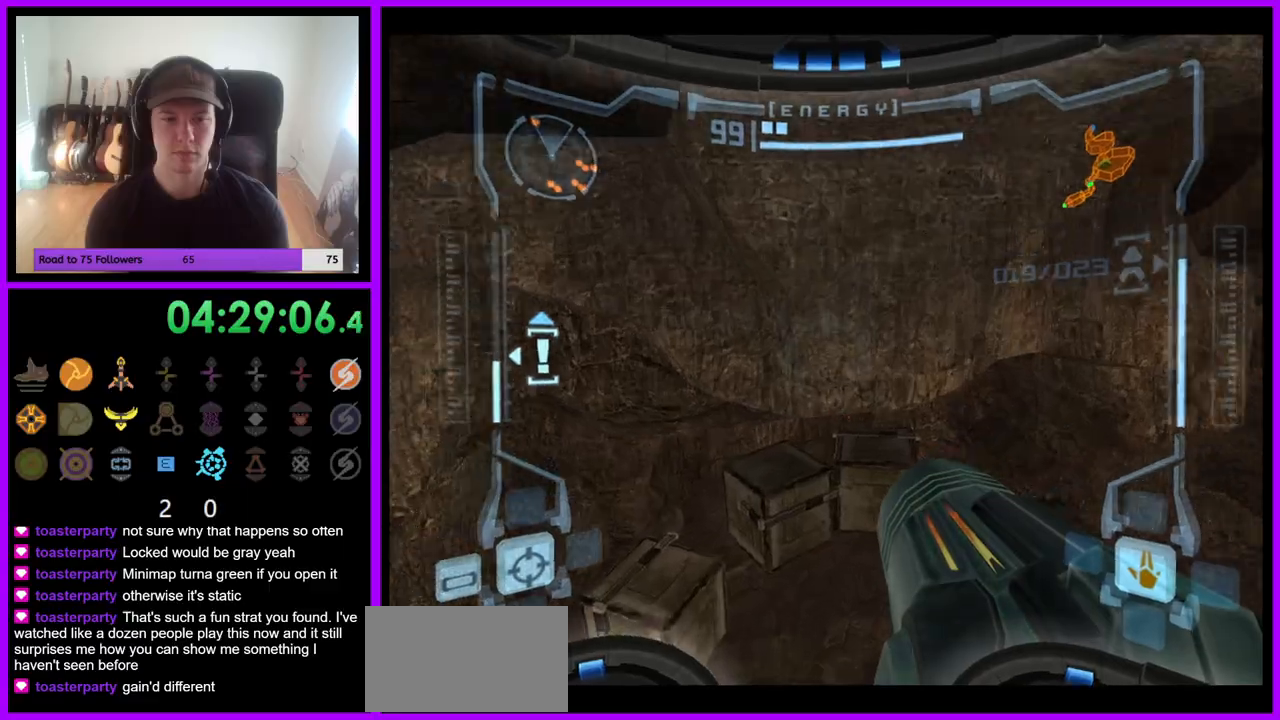
{"dt_ms": 500, "buttons": [], "left_stick": "up-left", "right_stick": "center", "events": [[33, "A", "down"], [67, "A", "up"], [167, "A", "down"], [233, "A", "up"], [300, "A", "down"], [367, "A", "up"], [383, "left_stick", "up"], [433, "A", "down"], [467, "R1", "up"], [483, "A", "up"], [500, "left_stick", "up-left"]]}
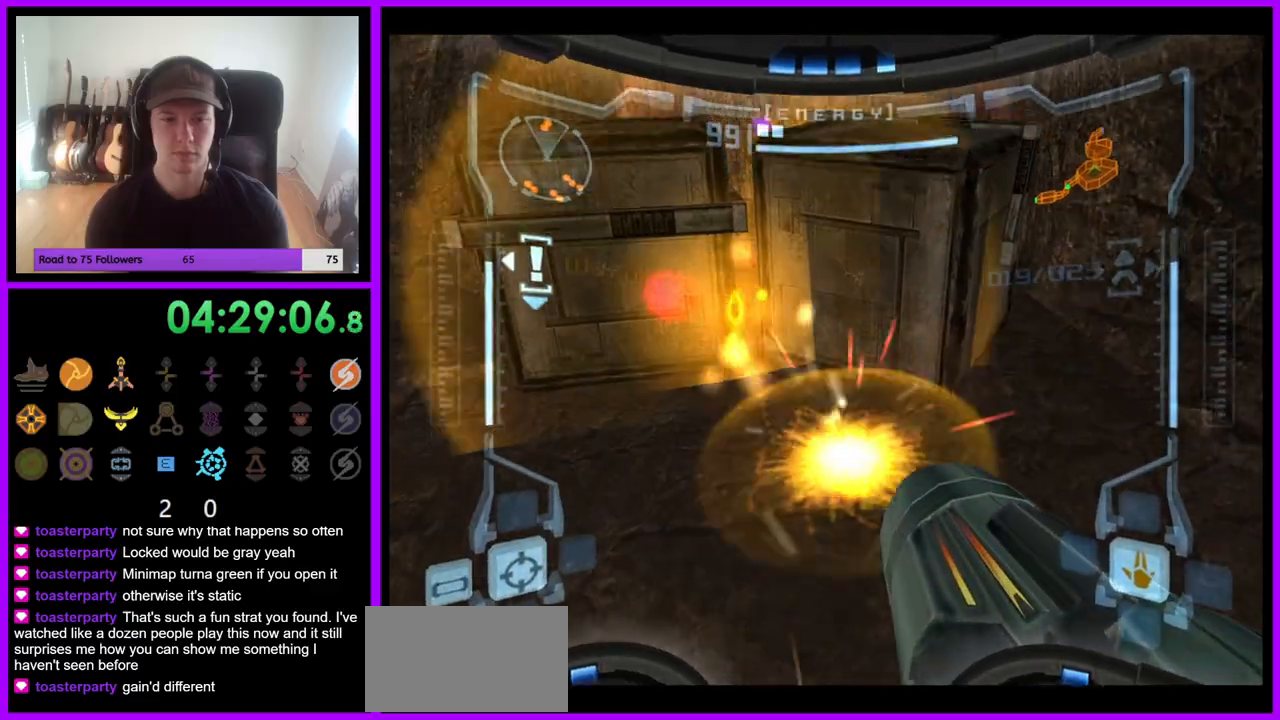
{"dt_ms": 500, "buttons": ["L1"], "left_stick": "up", "right_stick": "center", "events": [[100, "L1", "down"], [167, "right_stick", "up"], [217, "left_stick", "center"], [267, "Y", "down"], [367, "Y", "up"], [450, "right_stick", "center"], [467, "left_stick", "up"]]}
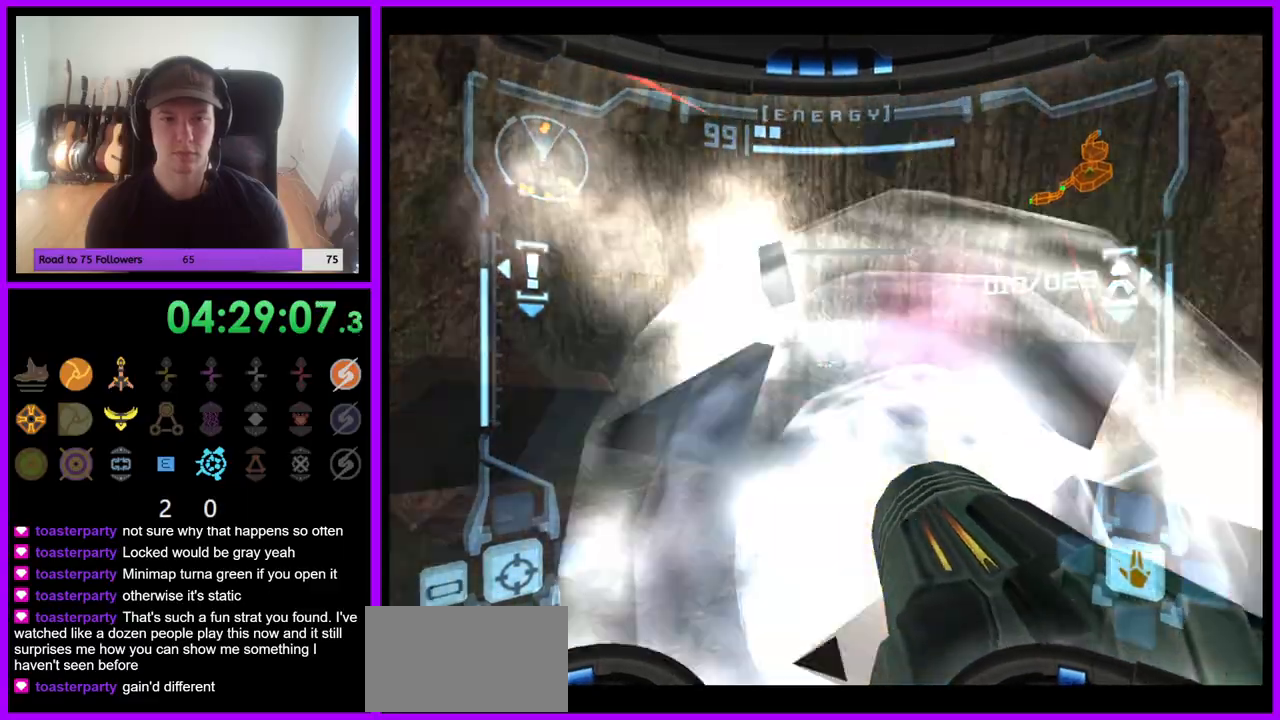
{"dt_ms": 1000, "buttons": [], "left_stick": "center", "right_stick": "center"}
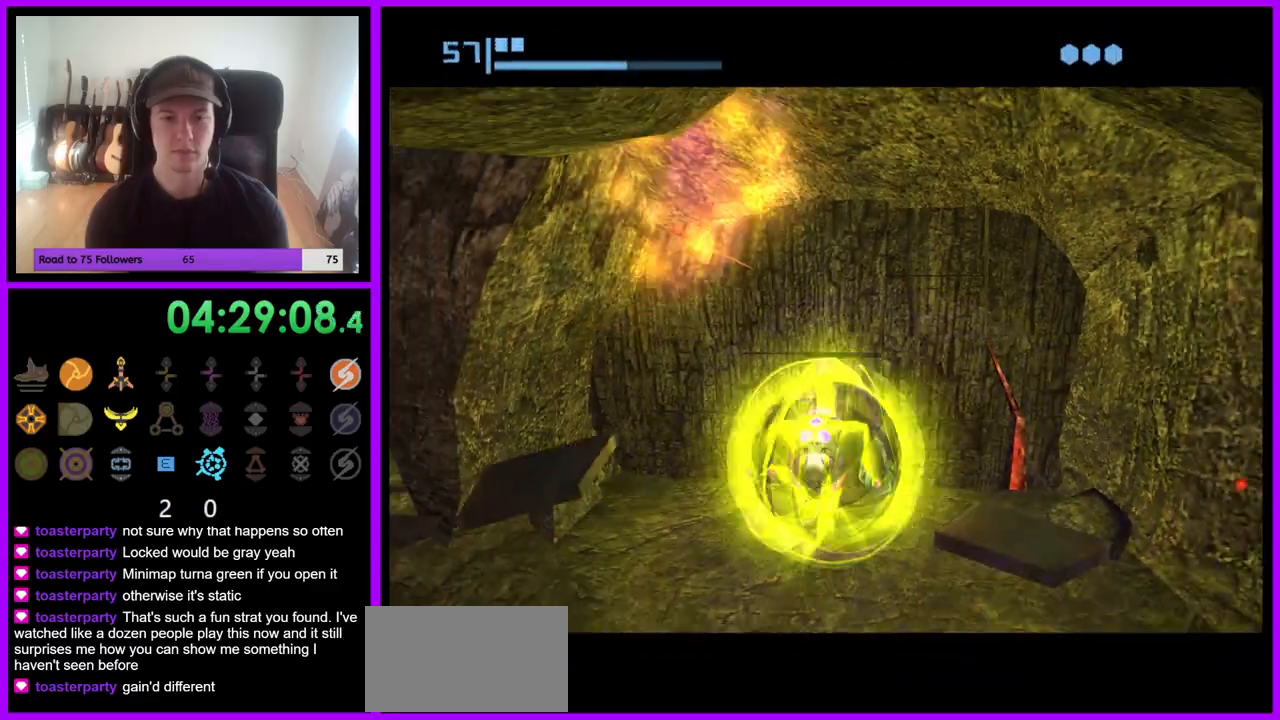
{"dt_ms": 500, "buttons": [], "left_stick": "center", "right_stick": "center", "events": [[100, "A", "down"], [250, "A", "up"], [417, "A", "down"], [467, "A", "up"]]}
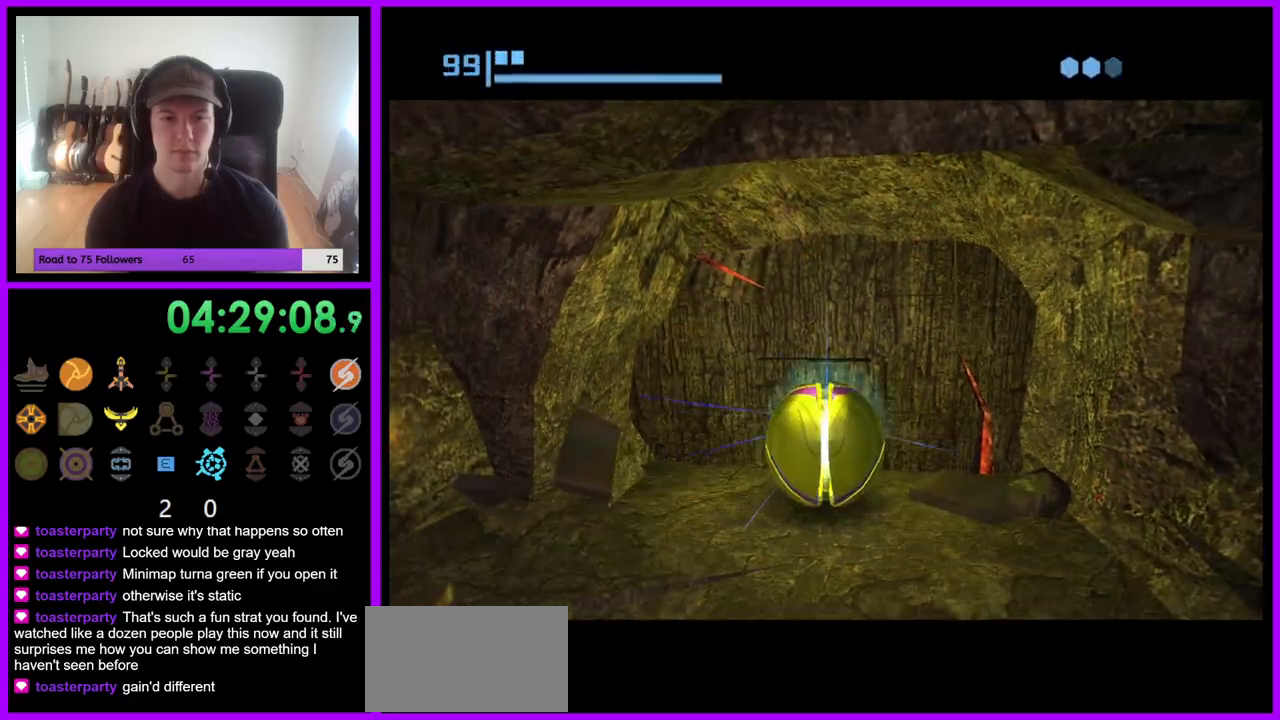
{"dt_ms": 500, "buttons": [], "left_stick": "center", "right_stick": "center", "events": [[150, "left_stick", "up"], [283, "left_stick", "center"]]}
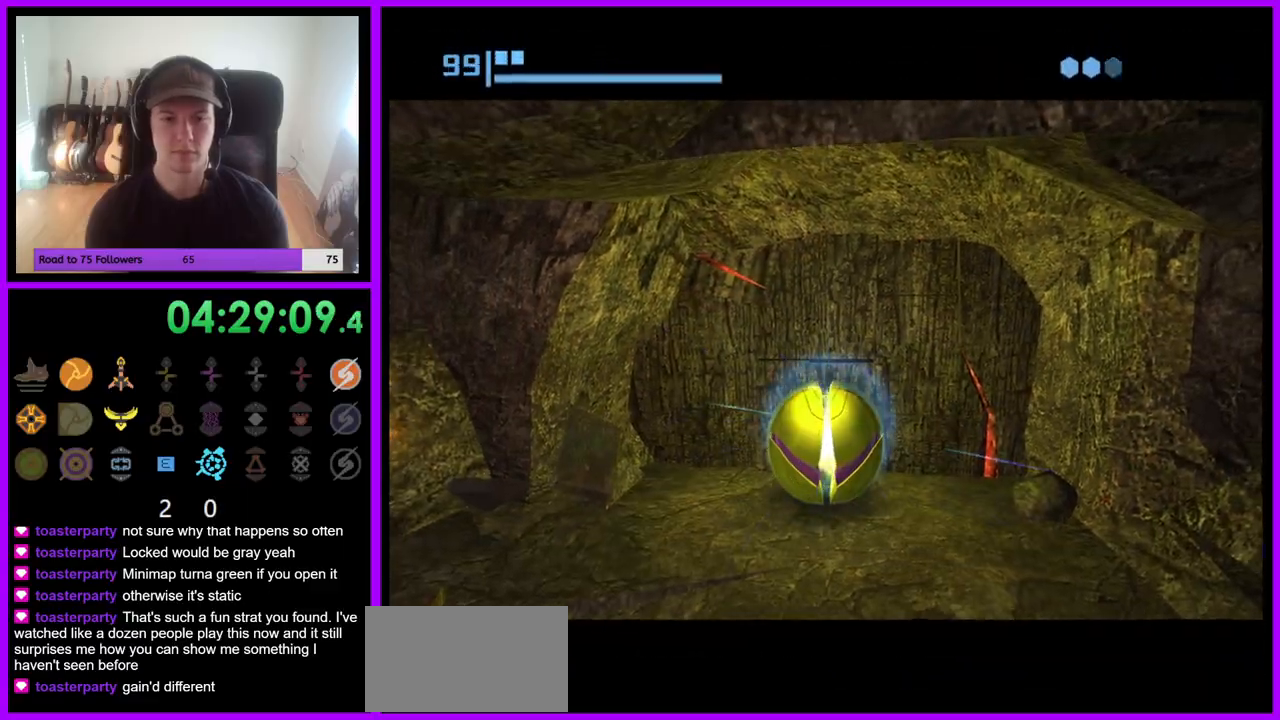
{"dt_ms": 500, "buttons": [], "left_stick": "up", "right_stick": "center", "events": [[300, "left_stick", "up"]]}
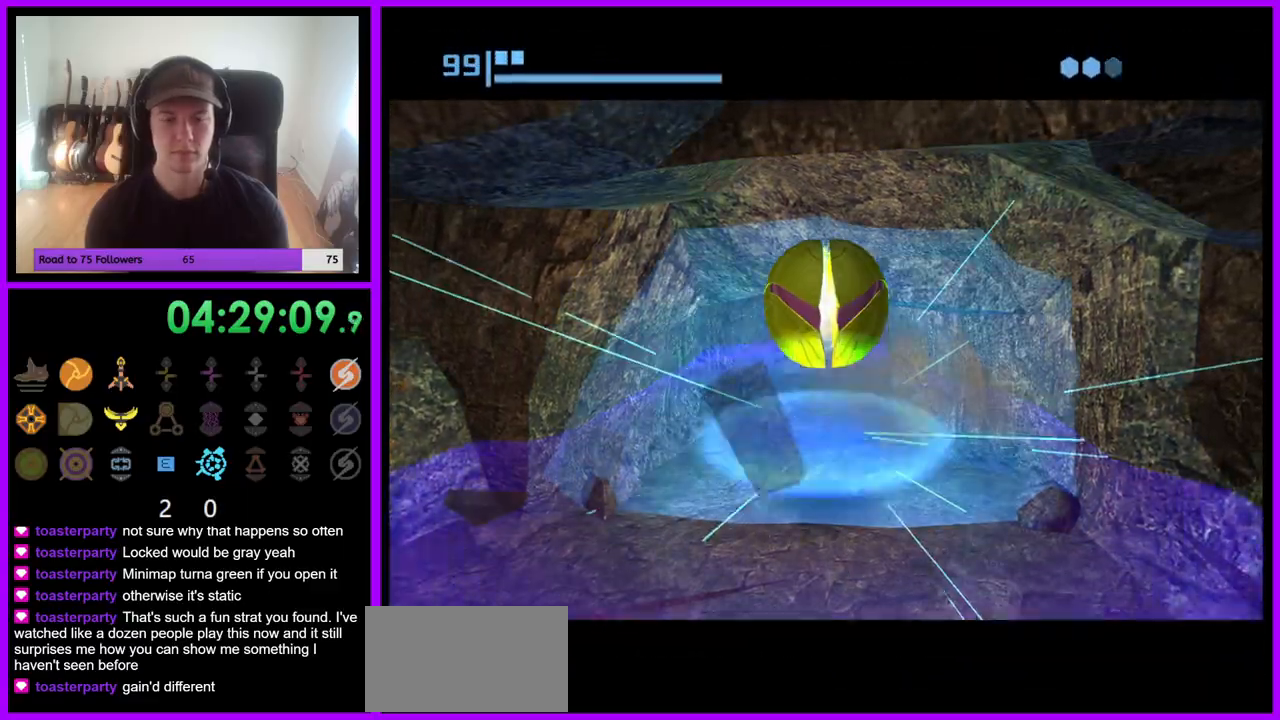
{"dt_ms": 500, "buttons": [], "left_stick": "up-left", "right_stick": "center", "events": [[50, "left_stick", "up-right"], [150, "left_stick", "up"], [383, "left_stick", "up-left"]]}
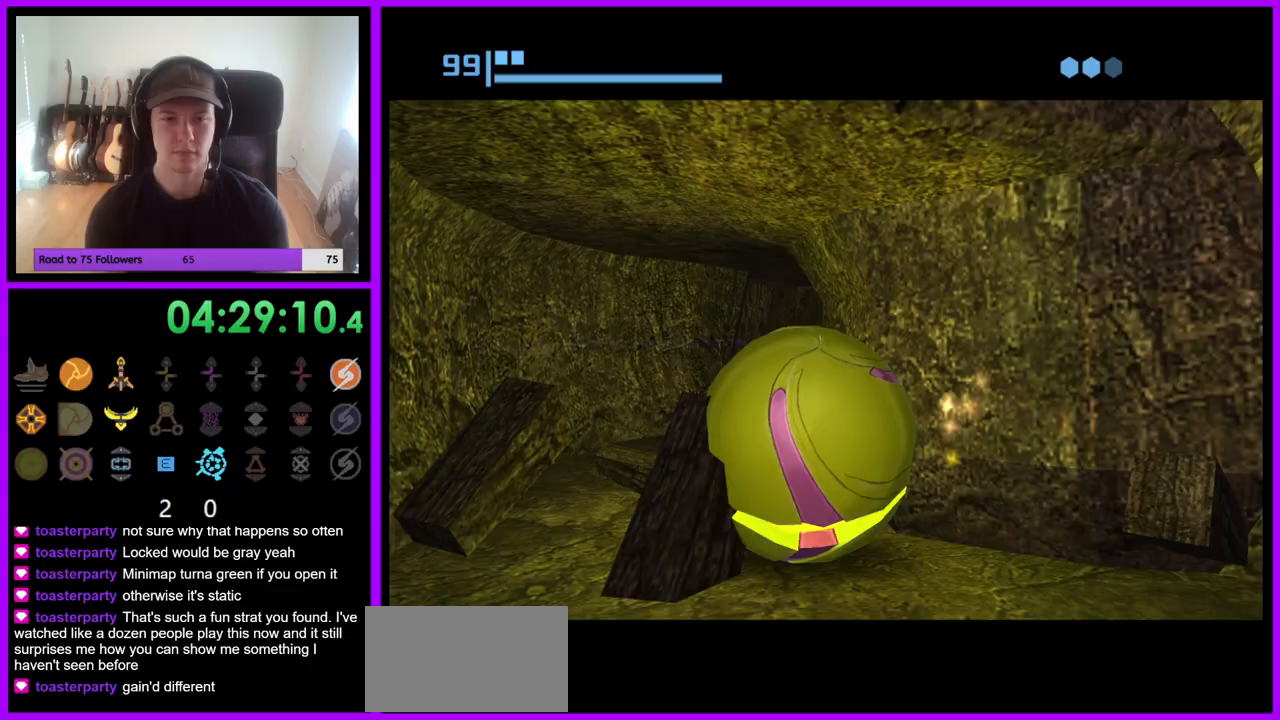
{"dt_ms": 500, "buttons": [], "left_stick": "up-right", "right_stick": "center", "events": [[33, "left_stick", "up"], [183, "left_stick", "up-right"]]}
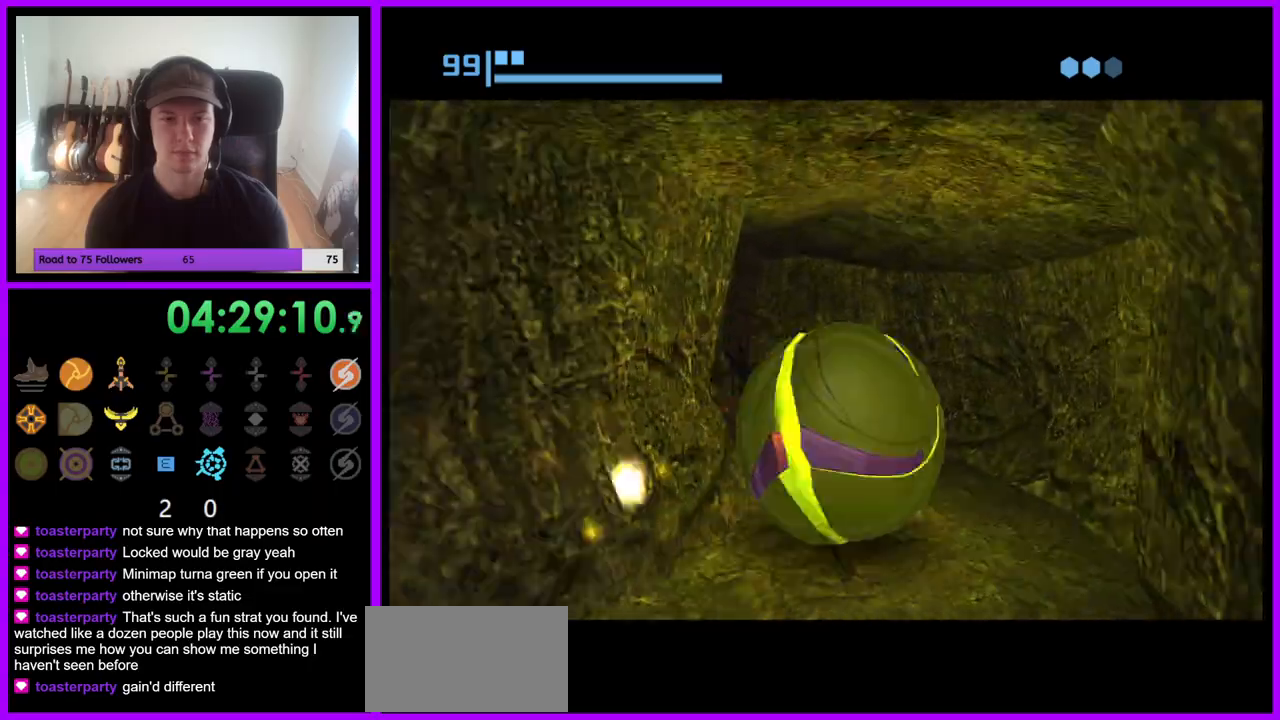
{"dt_ms": 500, "buttons": [], "left_stick": "up", "right_stick": "center", "events": [[33, "left_stick", "up-left"], [183, "left_stick", "left"], [300, "left_stick", "up-left"], [450, "left_stick", "up"]]}
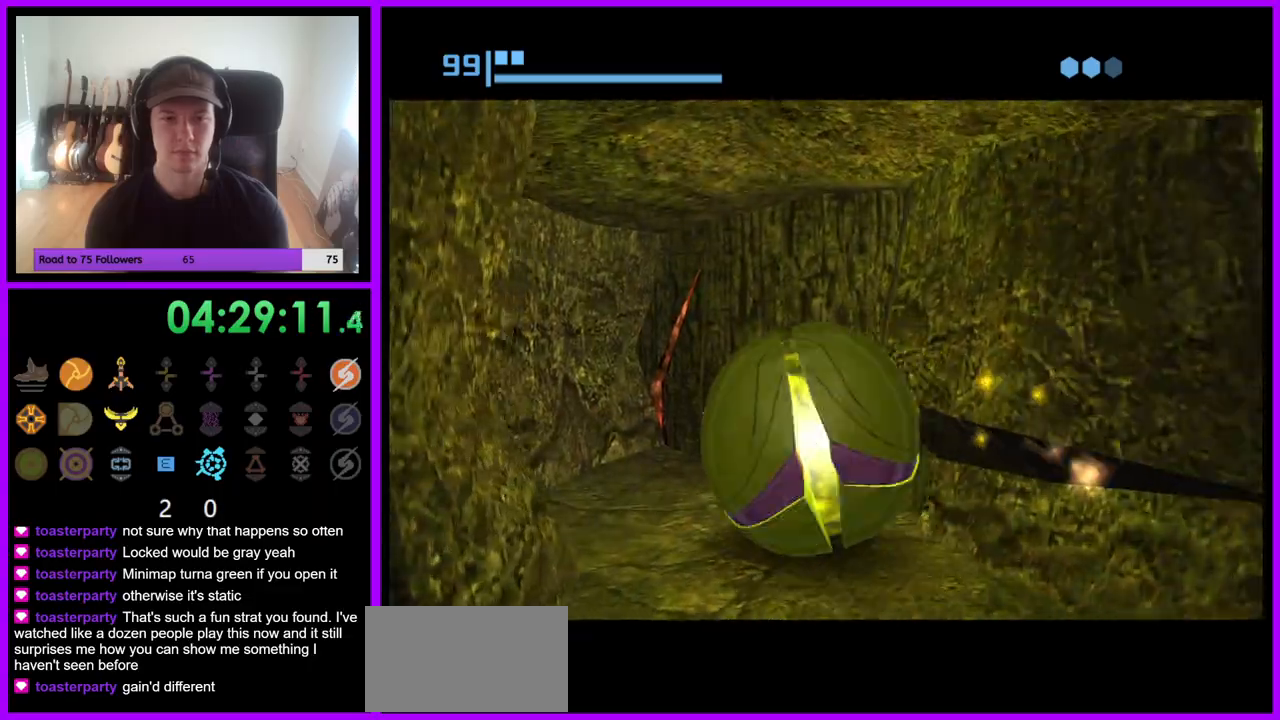
{"dt_ms": 500, "buttons": [], "left_stick": "center", "right_stick": "center", "events": [[100, "left_stick", "up-right"], [183, "A", "down"], [217, "left_stick", "right"], [300, "A", "up"], [350, "left_stick", "center"]]}
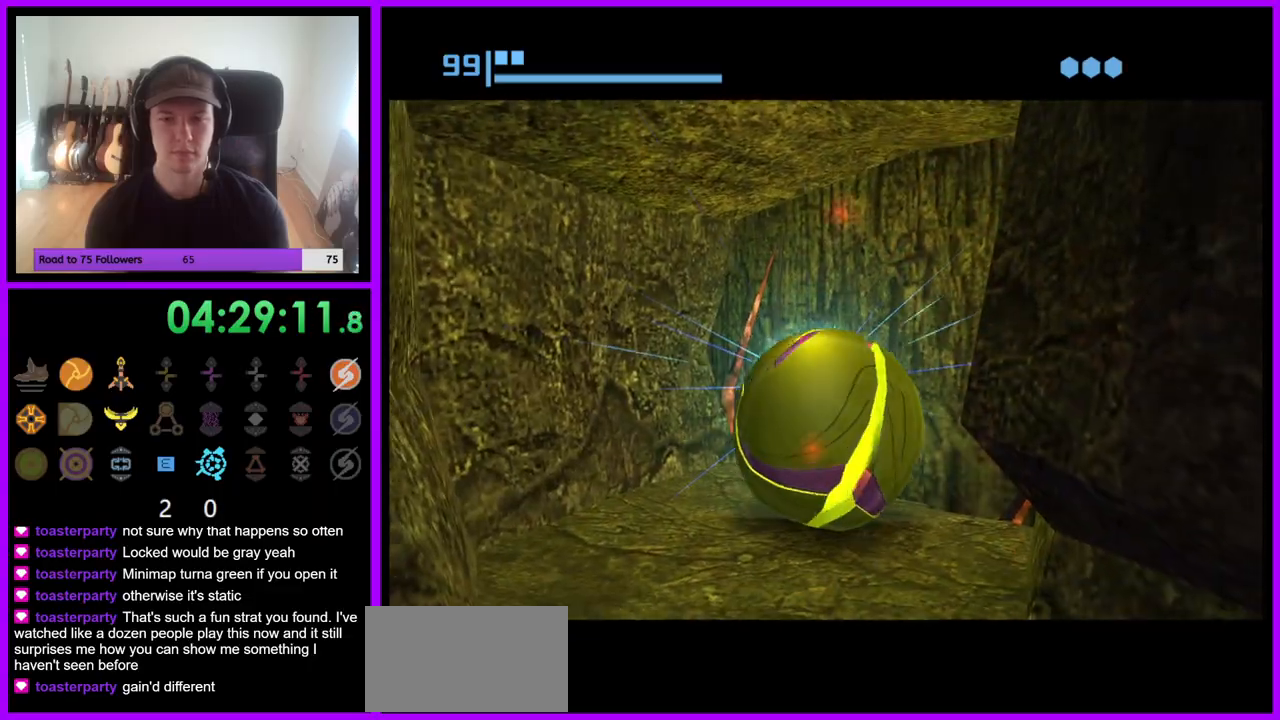
{"dt_ms": 500, "buttons": [], "left_stick": "center", "right_stick": "center", "events": []}
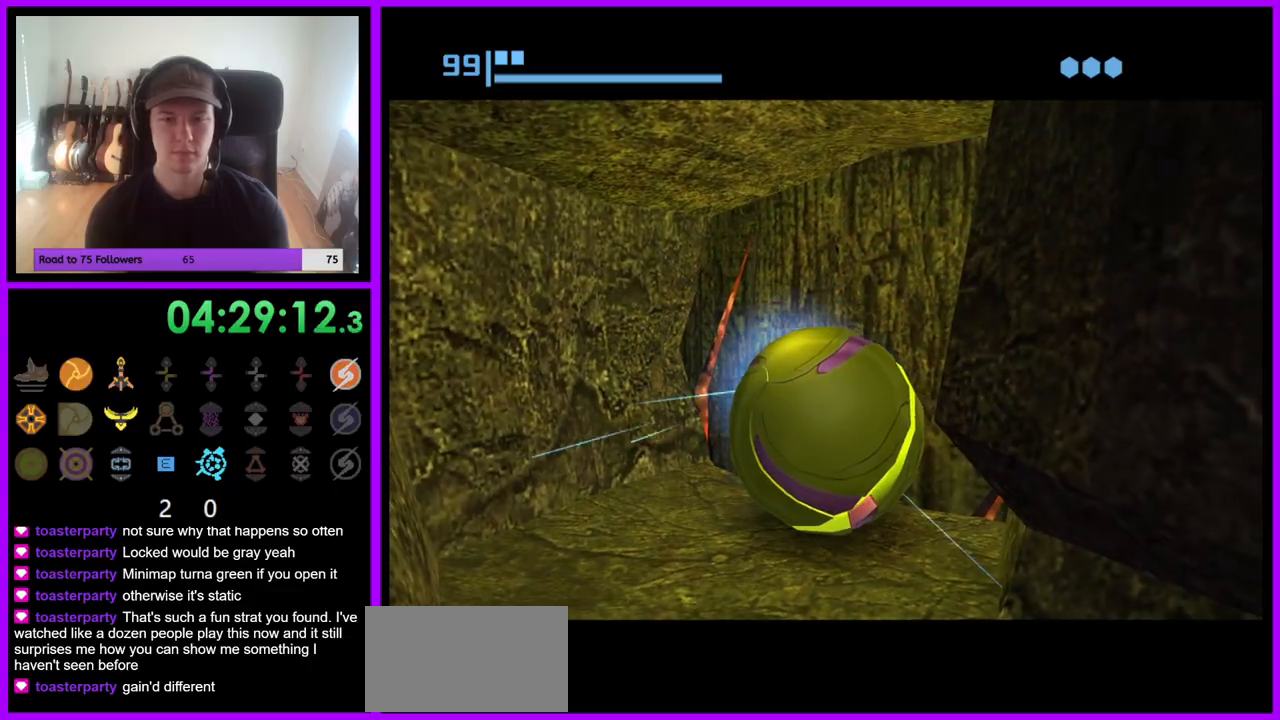
{"dt_ms": 500, "buttons": [], "left_stick": "up-right", "right_stick": "center", "events": [[83, "left_stick", "up-right"]]}
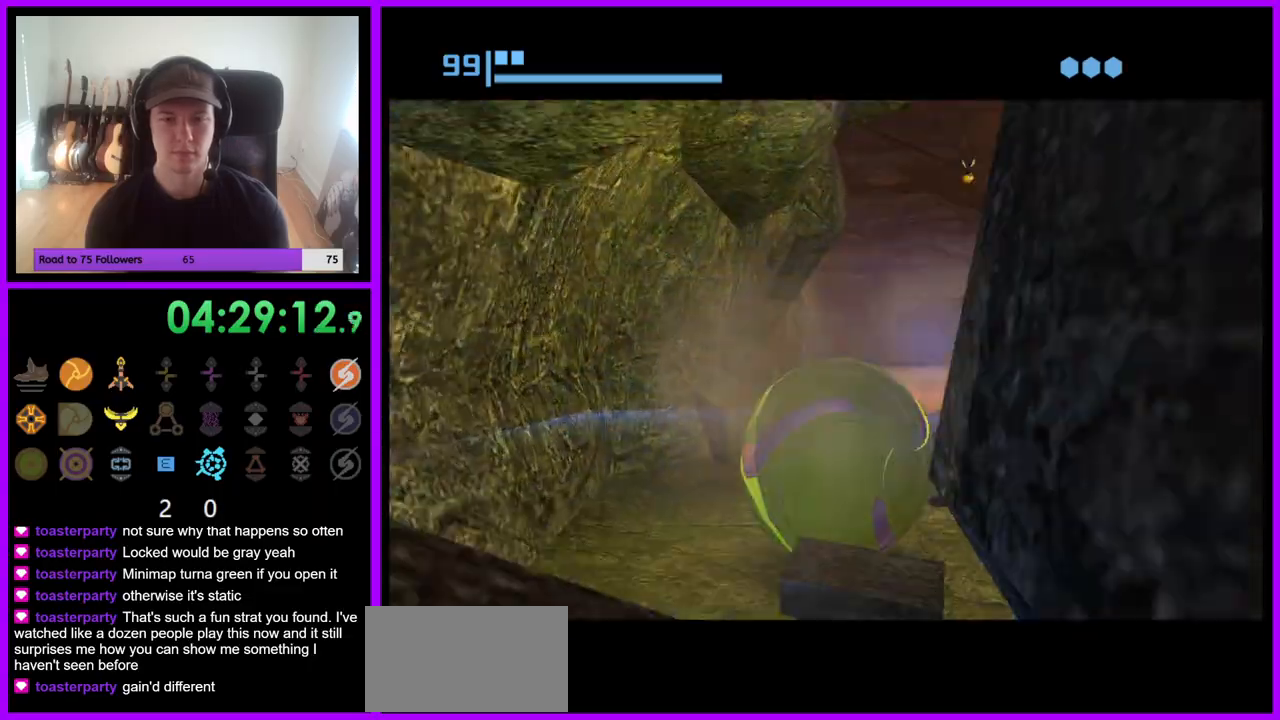
{"dt_ms": 500, "buttons": [], "left_stick": "center", "right_stick": "center", "events": [[150, "X", "down"], [233, "left_stick", "center"], [250, "X", "up"]]}
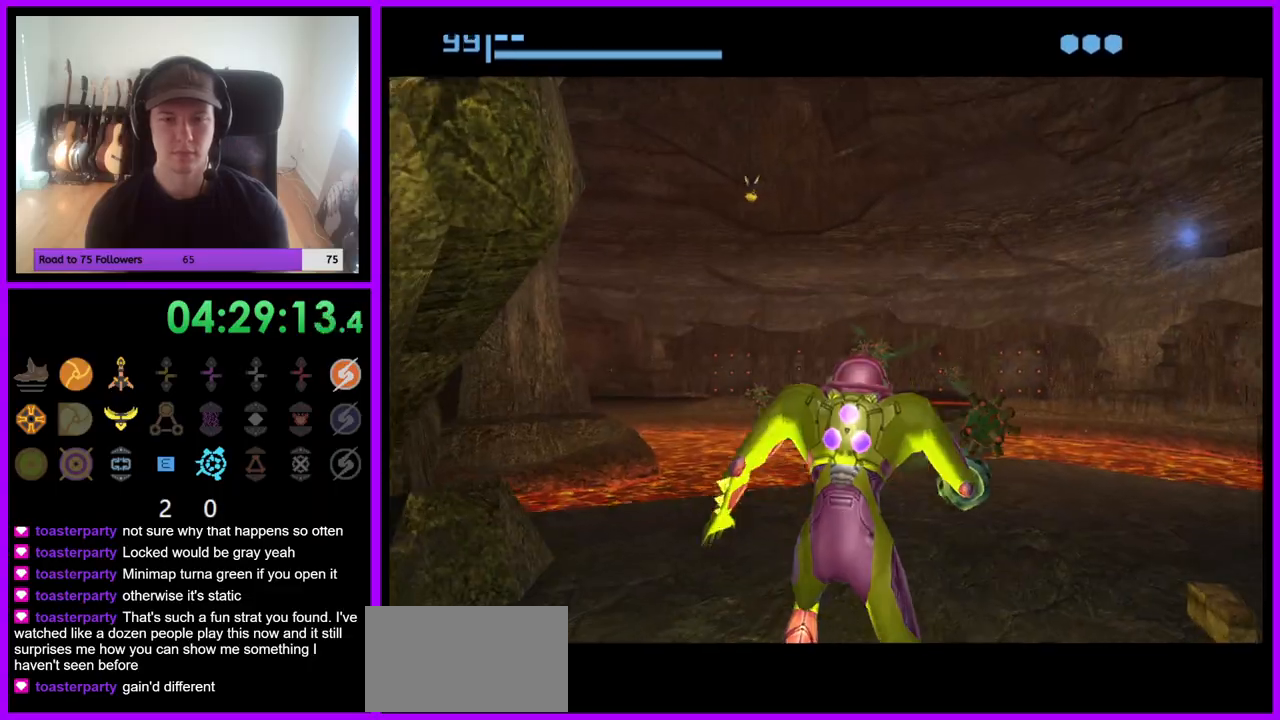
{"dt_ms": 500, "buttons": [], "left_stick": "up", "right_stick": "center", "events": [[317, "left_stick", "up"]]}
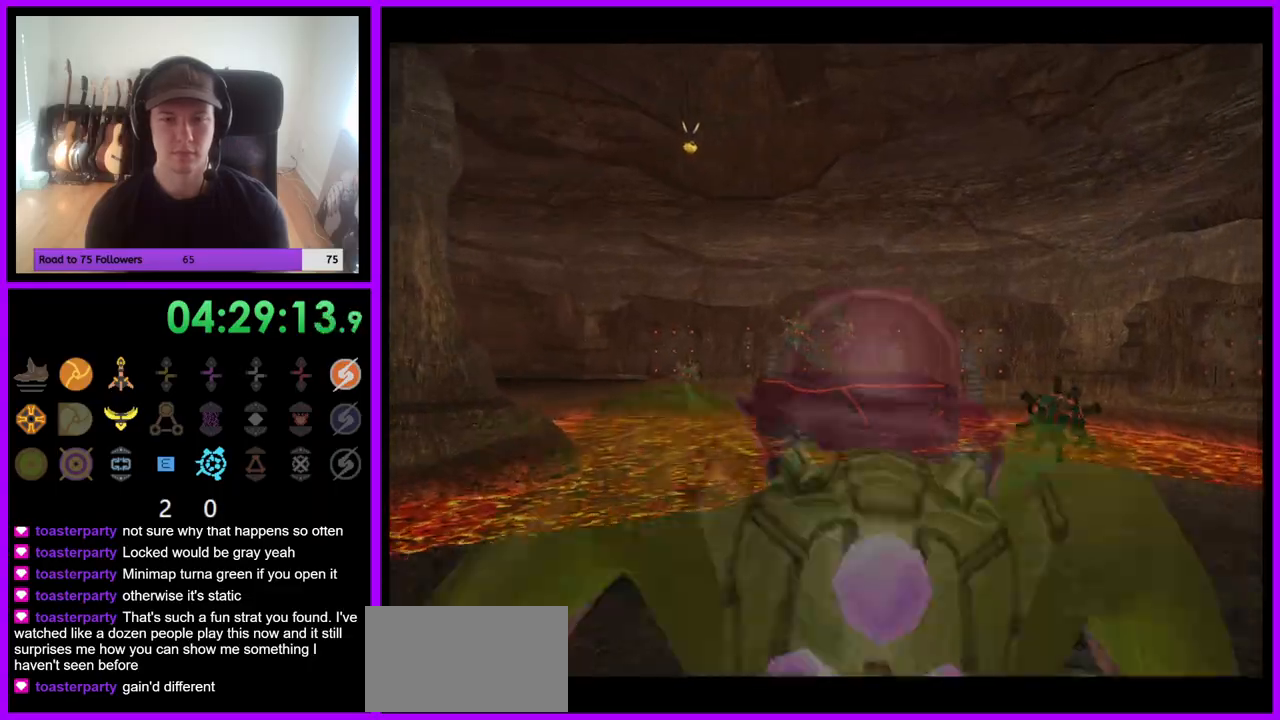
{"dt_ms": 500, "buttons": [], "left_stick": "up", "right_stick": "center", "events": []}
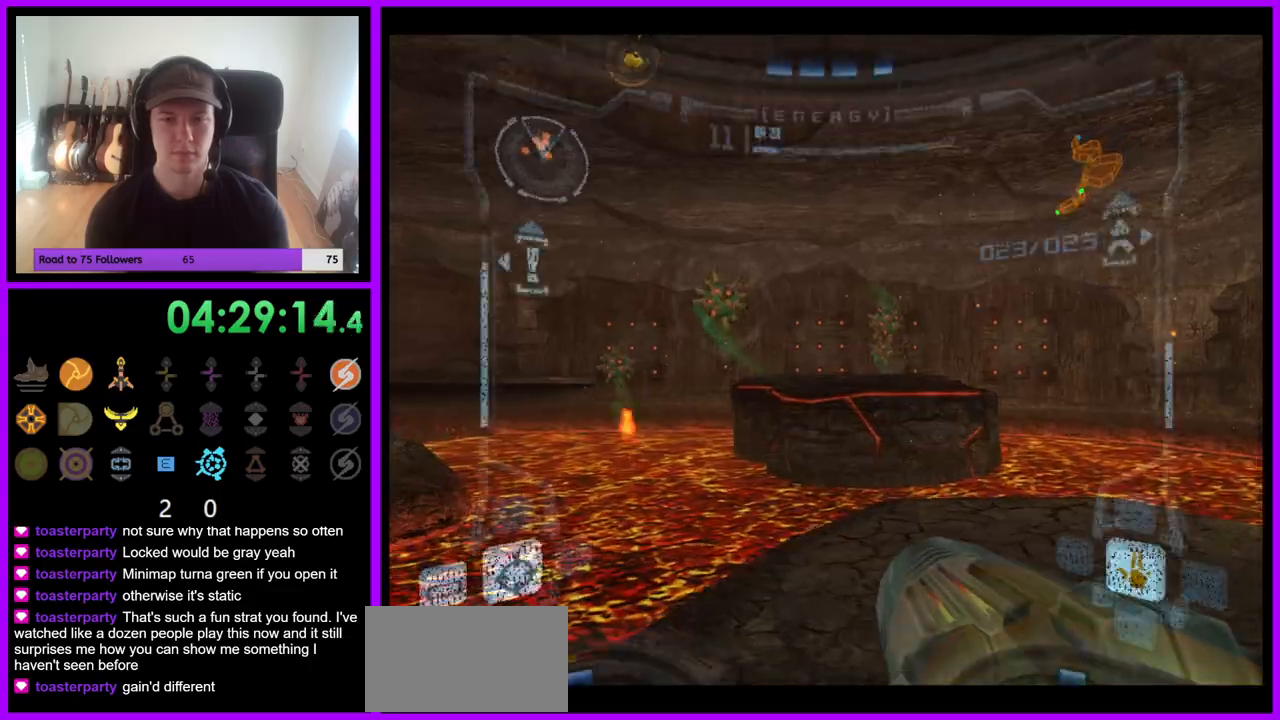
{"dt_ms": 500, "buttons": ["L1"], "left_stick": "up", "right_stick": "center", "events": [[150, "L1", "down"]]}
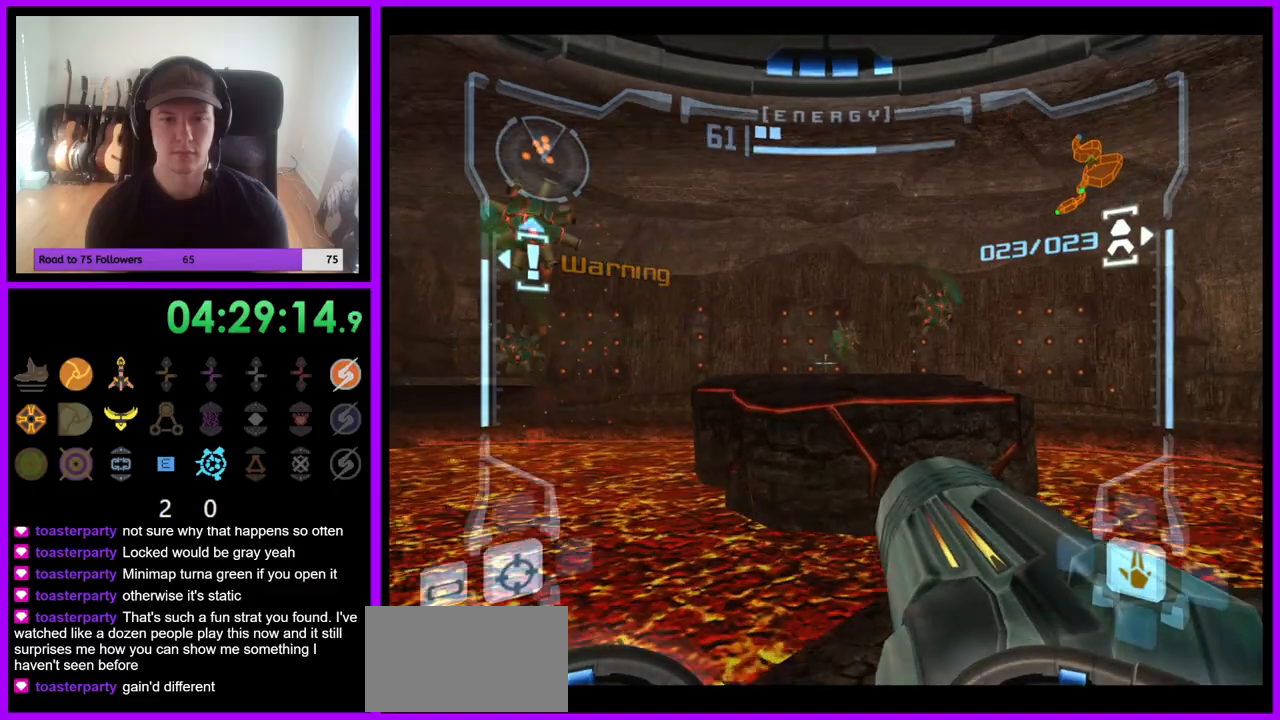
{"dt_ms": 500, "buttons": ["B", "L1"], "left_stick": "up", "right_stick": "center", "events": [[467, "B", "down"]]}
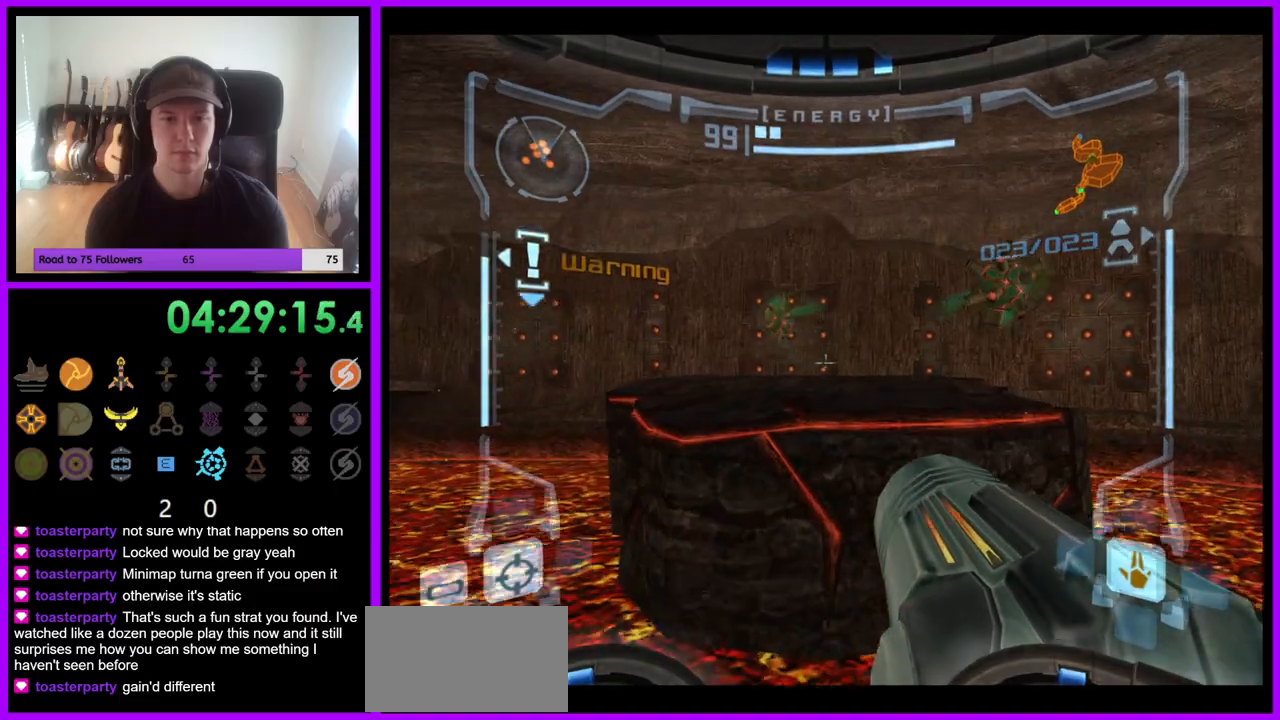
{"dt_ms": 500, "buttons": [], "left_stick": "up-left", "right_stick": "center", "events": [[67, "B", "up"], [150, "L1", "up"], [350, "left_stick", "up-left"]]}
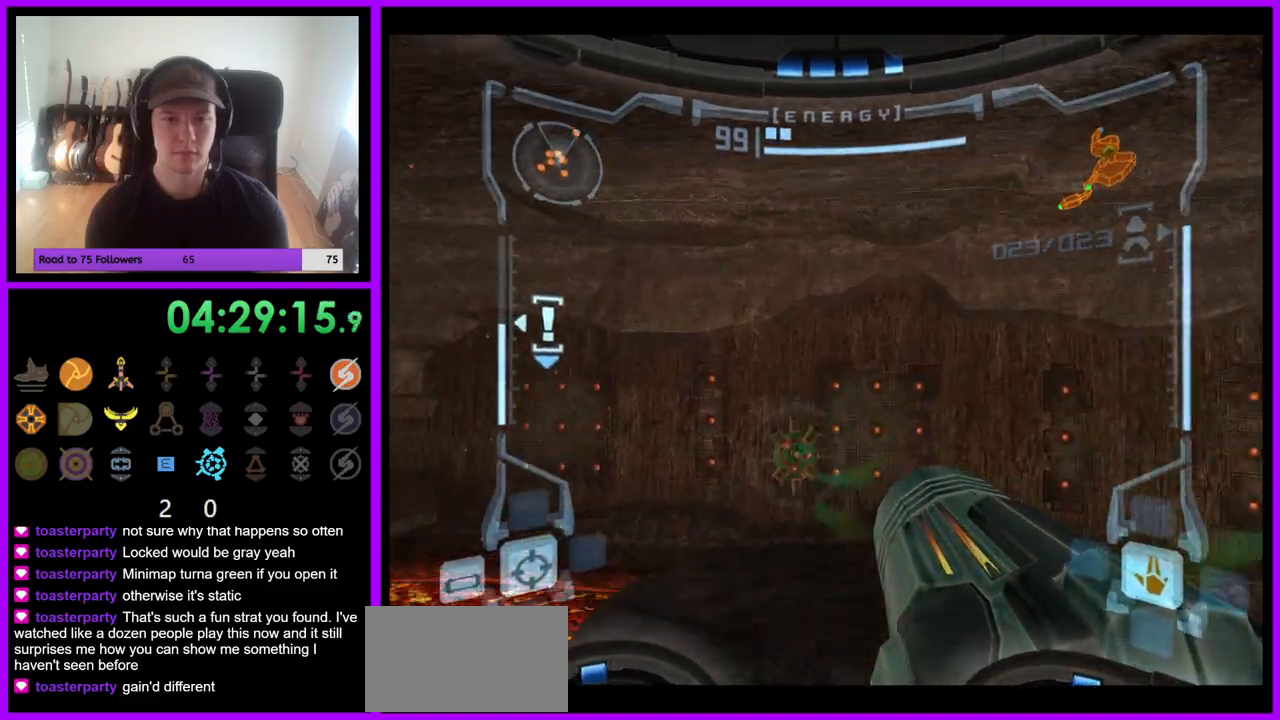
{"dt_ms": 500, "buttons": [], "left_stick": "left", "right_stick": "center", "events": [[333, "left_stick", "left"]]}
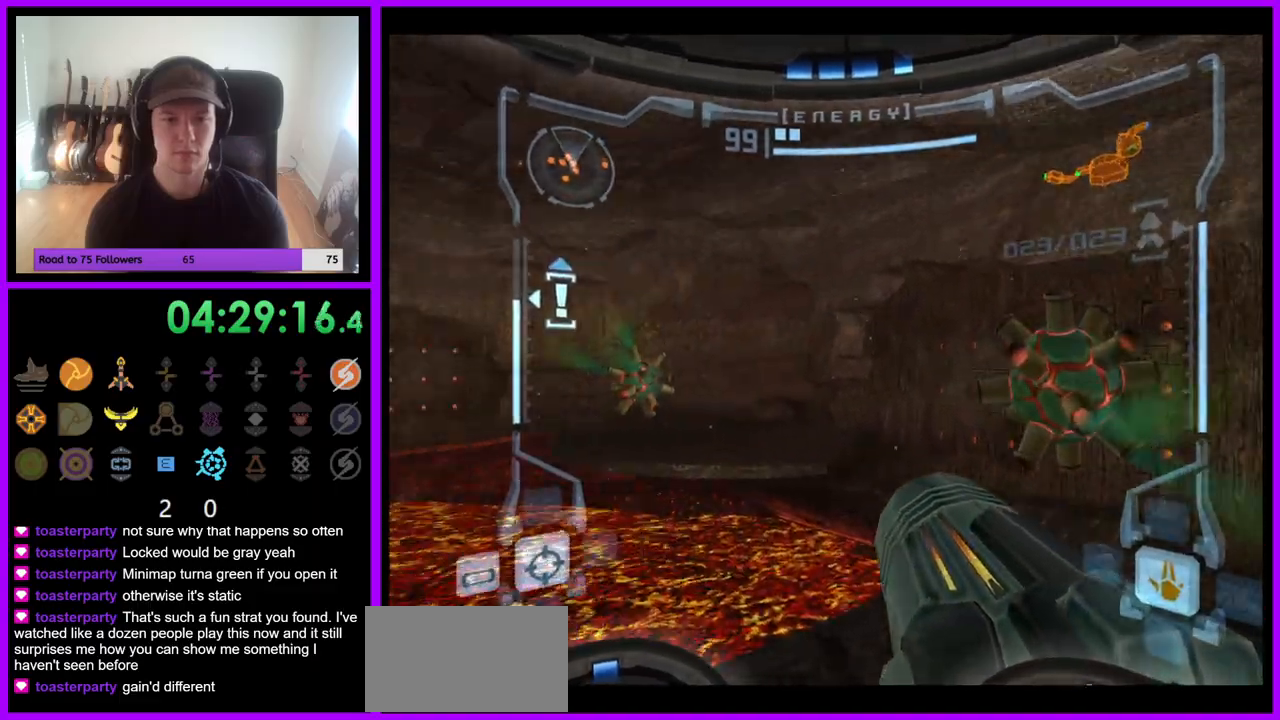
{"dt_ms": 500, "buttons": ["L1"], "left_stick": "up-right", "right_stick": "center", "events": [[50, "left_stick", "center"], [100, "left_stick", "right"], [150, "L1", "down"], [450, "left_stick", "up-right"]]}
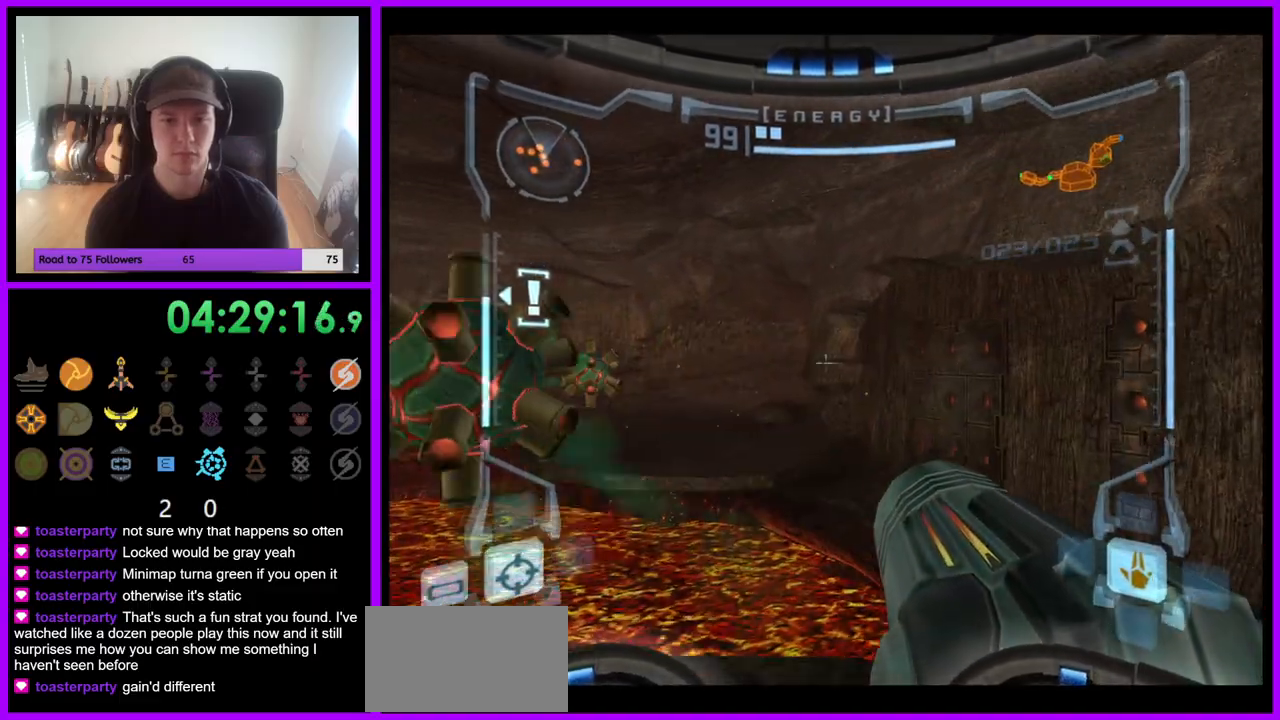
{"dt_ms": 500, "buttons": ["L1"], "left_stick": "up", "right_stick": "center", "events": [[133, "left_stick", "up"], [333, "B", "down"], [433, "B", "up"]]}
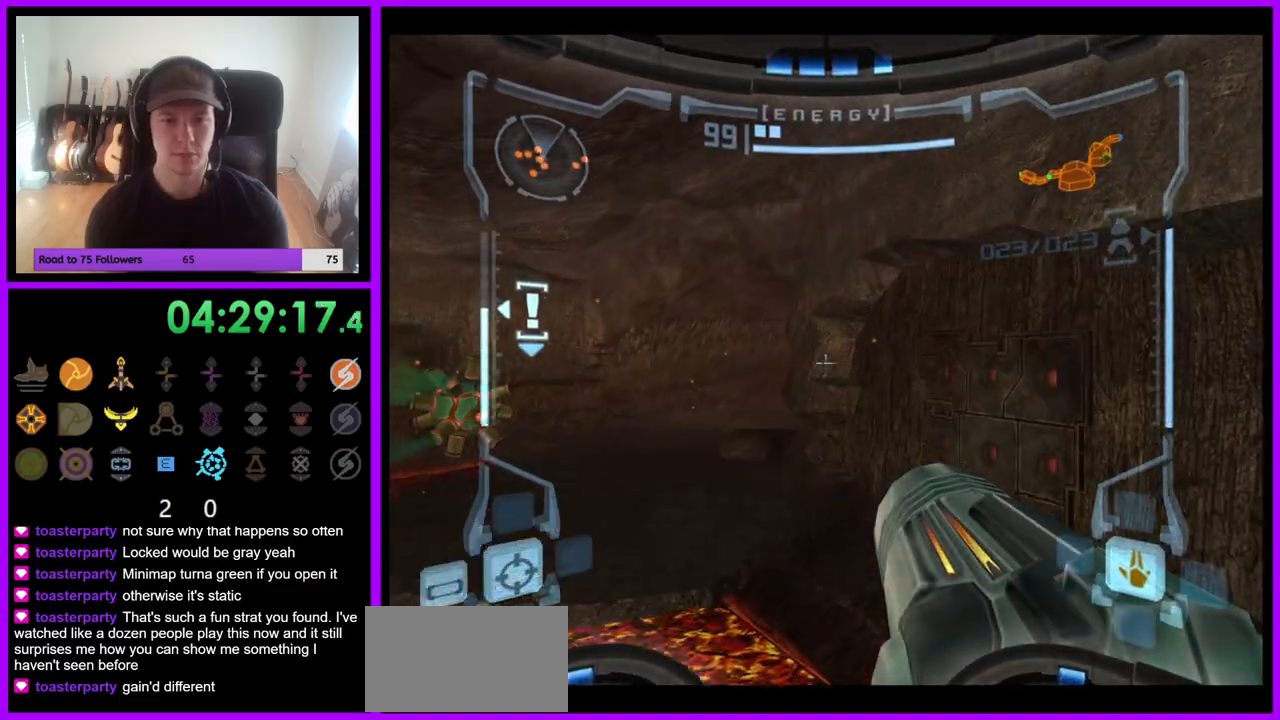
{"dt_ms": 500, "buttons": [], "left_stick": "up", "right_stick": "center", "events": [[100, "L1", "up"]]}
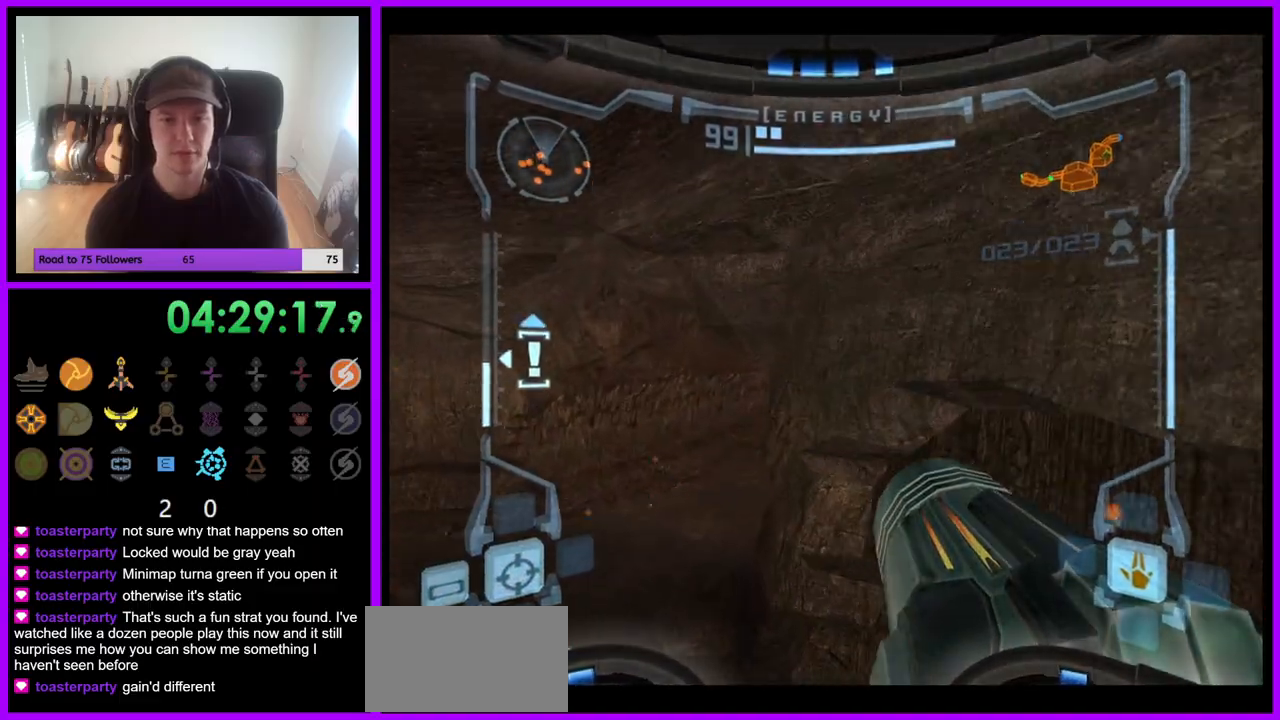
{"dt_ms": 500, "buttons": ["B", "L1"], "left_stick": "up", "right_stick": "center", "events": [[183, "L1", "down"], [467, "B", "down"]]}
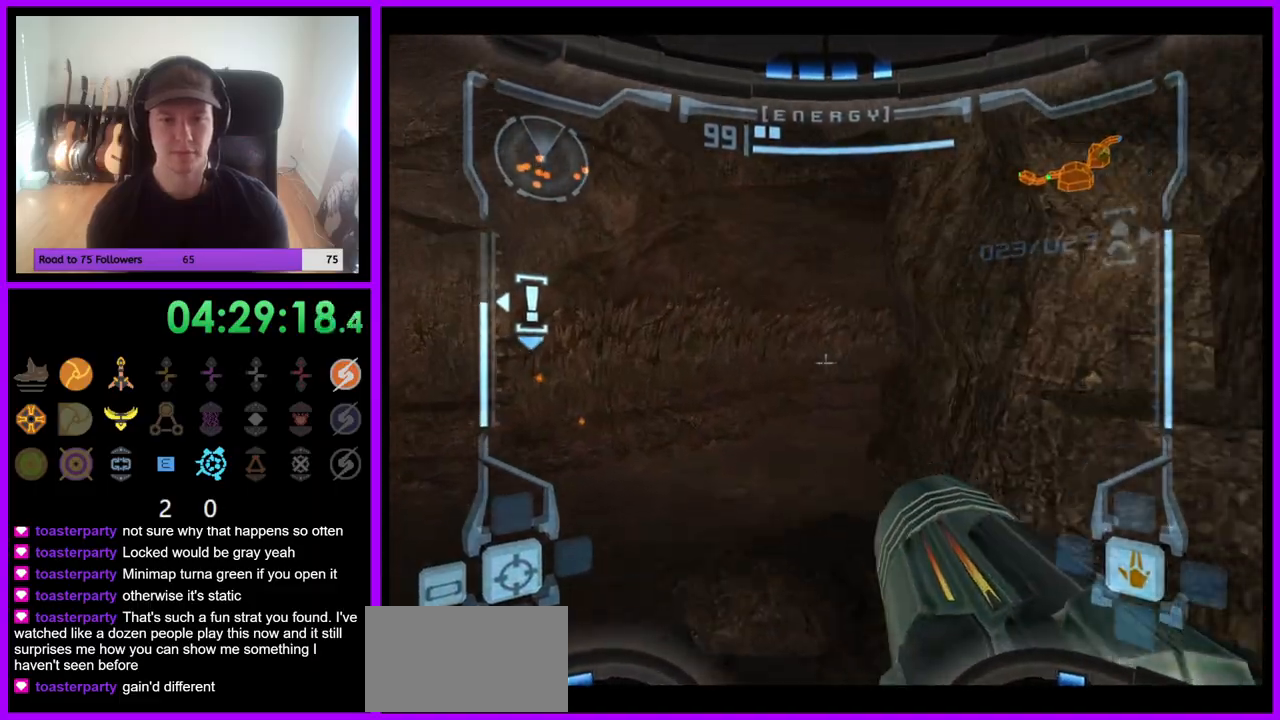
{"dt_ms": 500, "buttons": [], "left_stick": "up-right", "right_stick": "center", "events": [[33, "B", "up"], [200, "L1", "up"], [333, "left_stick", "up-right"]]}